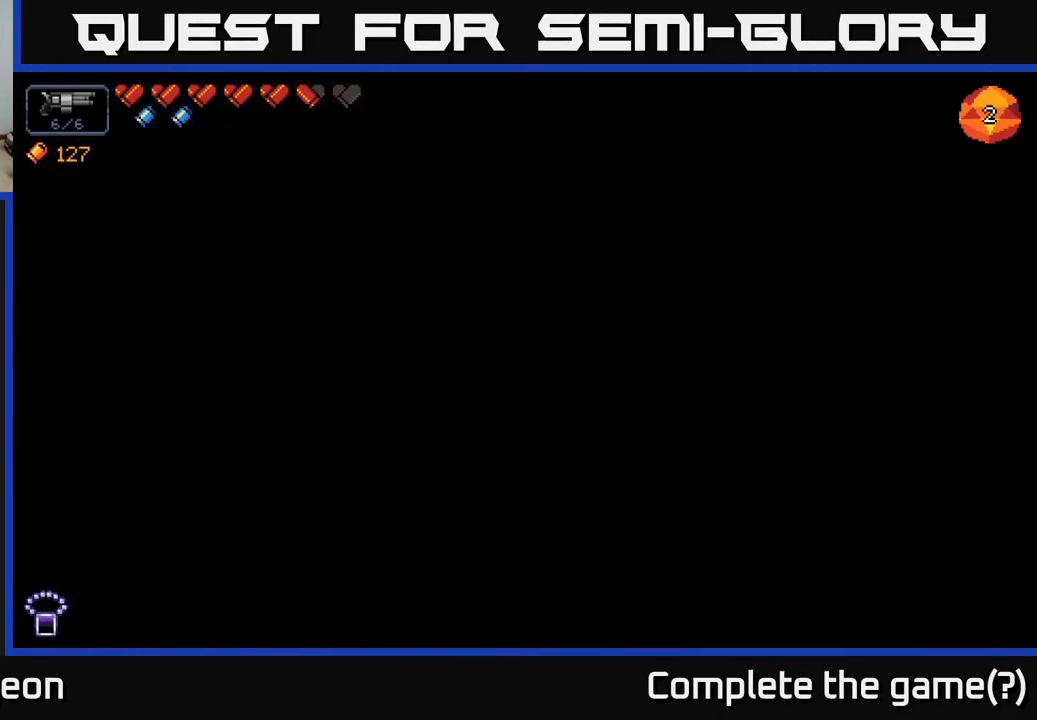
Gameplay with a controller (Xbox layout); each line is a JSON object with the inputs held at the frame after it. "events" lists button and stick changes between this image and that frame as [ms after this image, input, new state], when the widget could be followed in between.
{"buttons": [], "left_stick": "center", "right_stick": "center", "events": []}
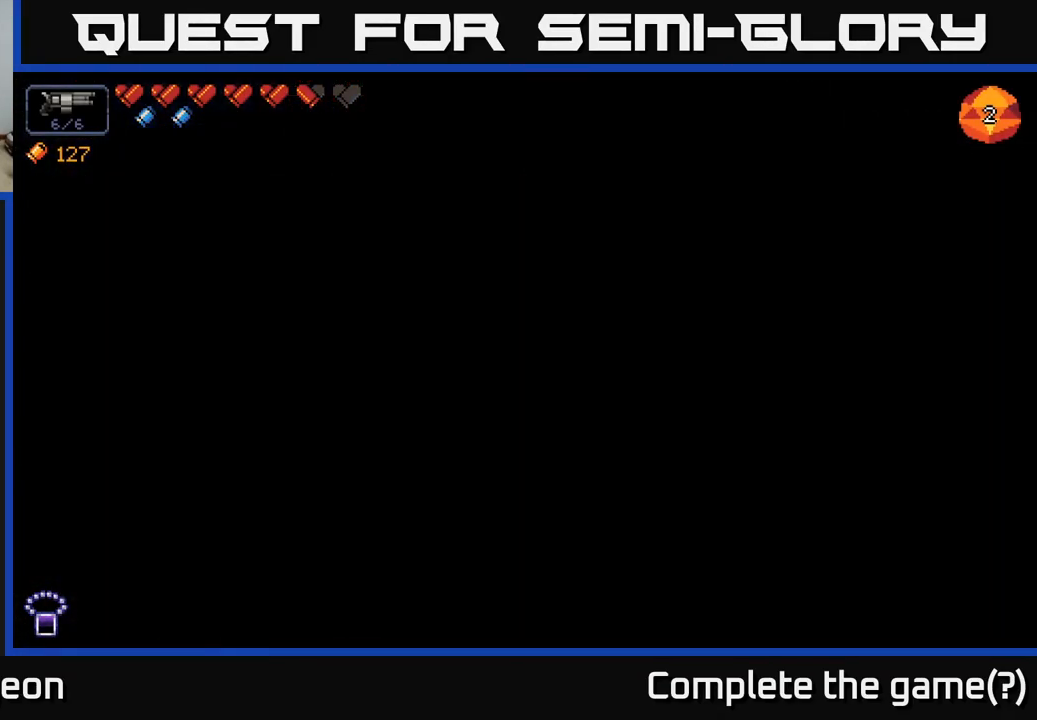
{"buttons": [], "left_stick": "center", "right_stick": "center", "events": [[67, "right_stick", "up-right"], [384, "right_stick", "center"]]}
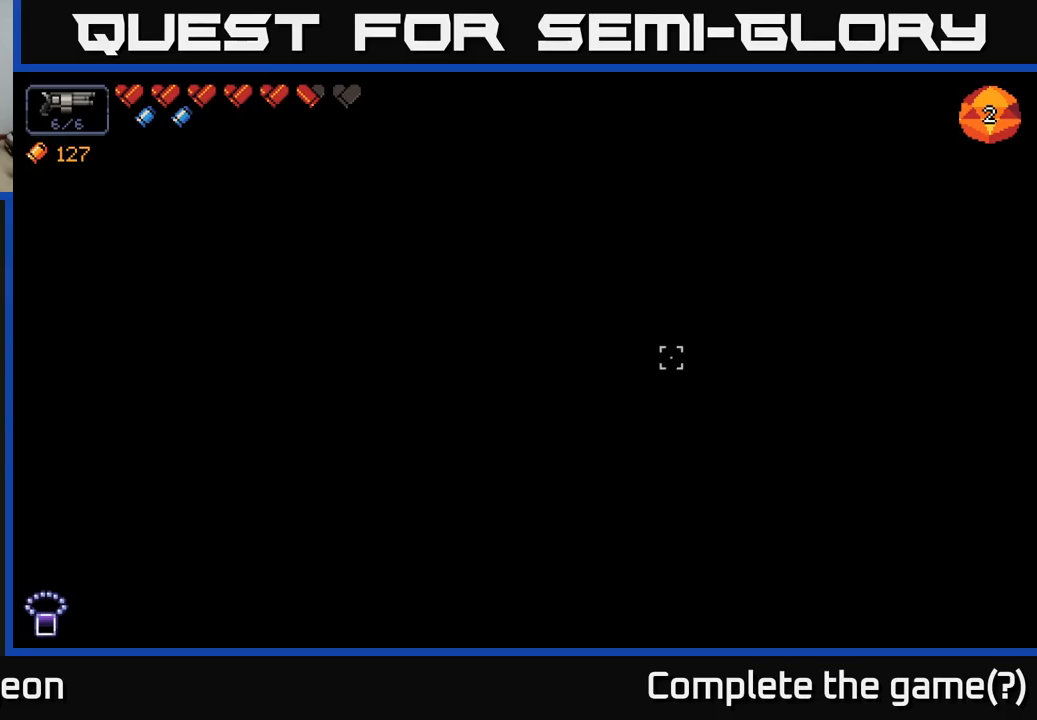
{"buttons": [], "left_stick": "center", "right_stick": "center", "events": []}
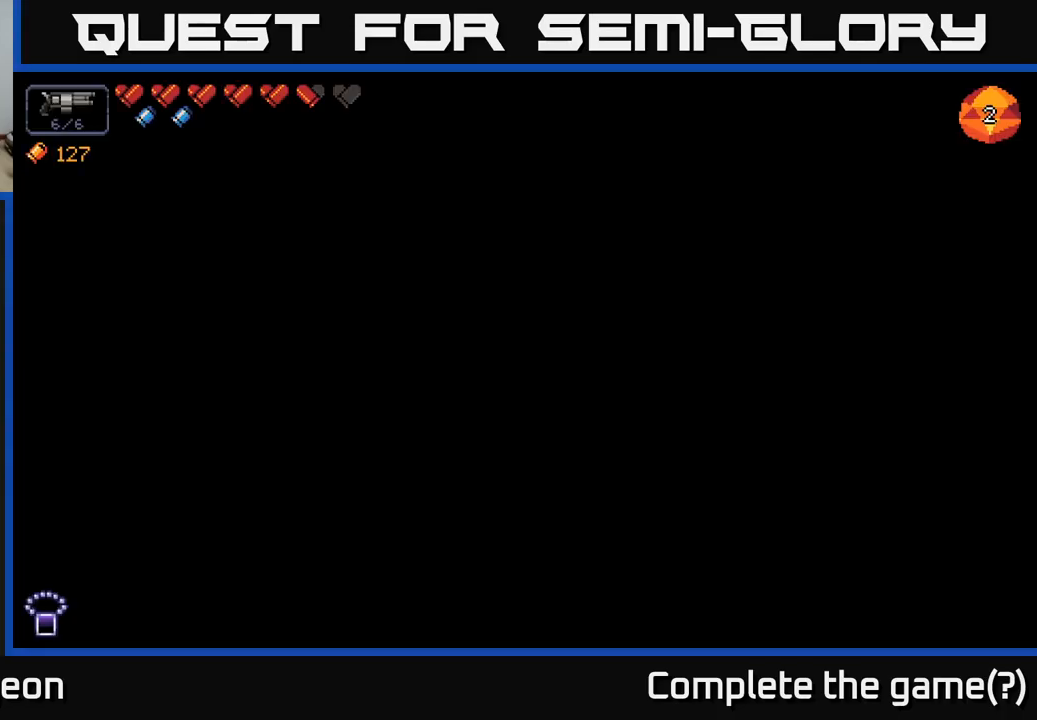
{"buttons": [], "left_stick": "center", "right_stick": "center", "events": []}
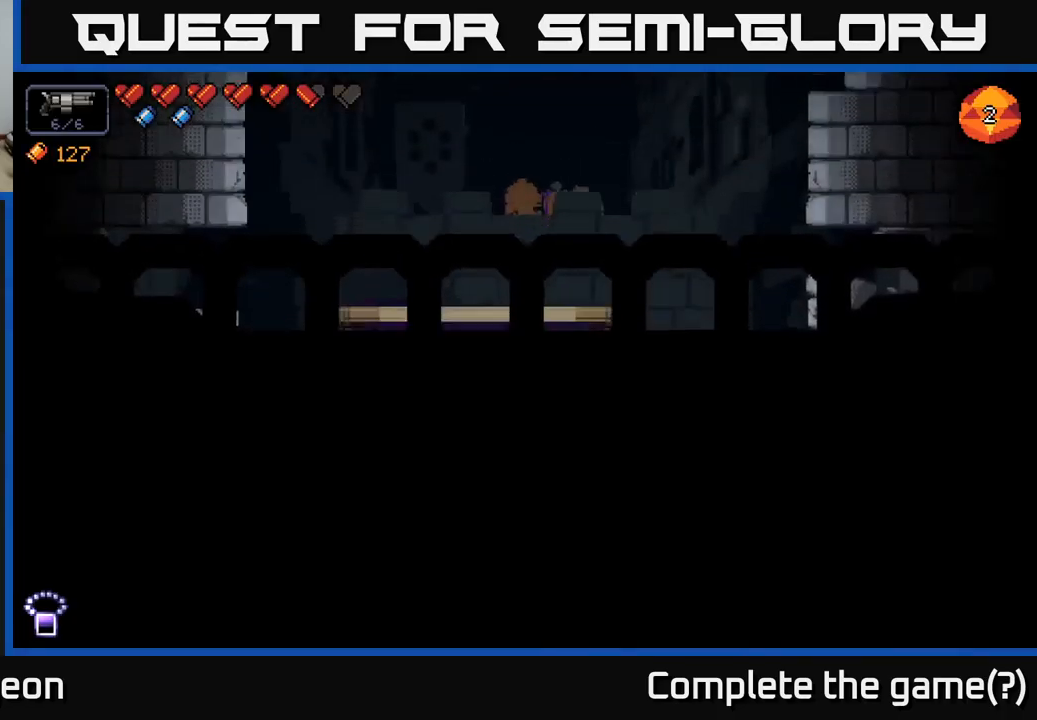
{"buttons": [], "left_stick": "right", "right_stick": "center", "events": [[450, "left_stick", "right"]]}
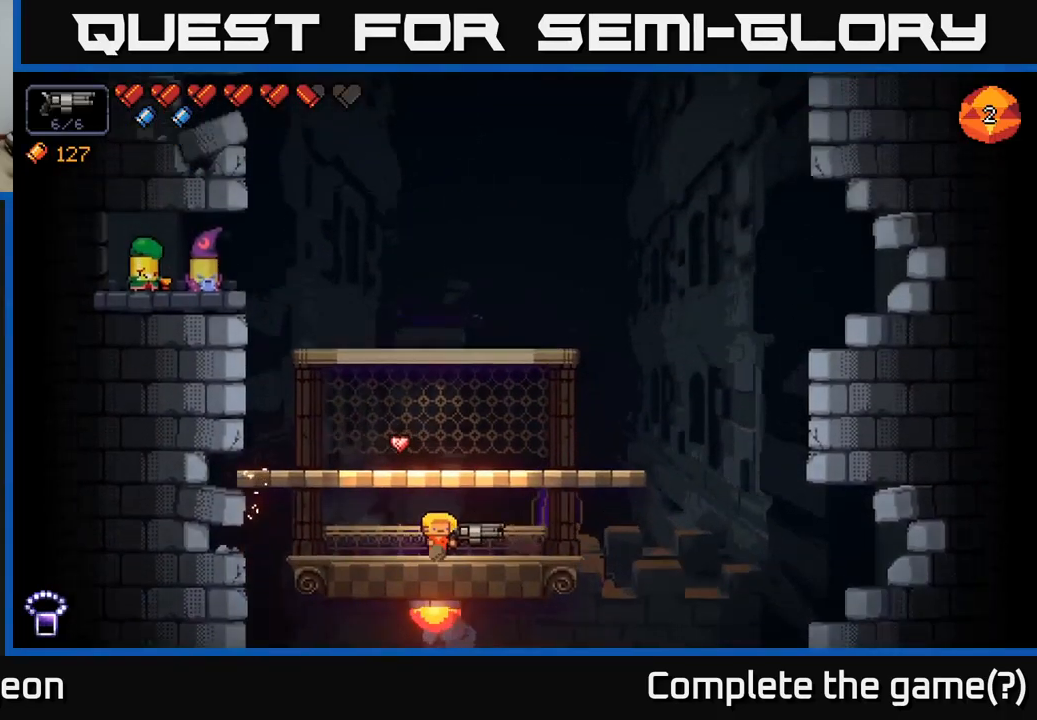
{"buttons": [], "left_stick": "left", "right_stick": "up-left", "events": [[117, "left_stick", "center"], [417, "left_stick", "left"], [500, "right_stick", "up-left"]]}
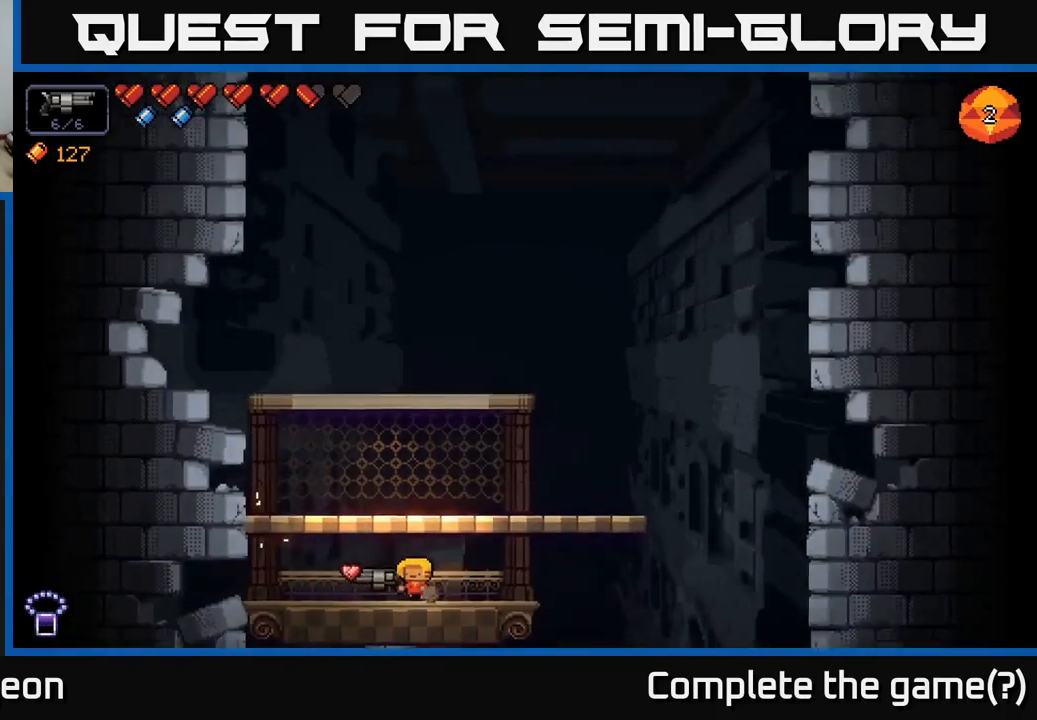
{"buttons": [], "left_stick": "right", "right_stick": "up", "events": [[150, "left_stick", "center"], [184, "right_stick", "up"], [217, "left_stick", "right"]]}
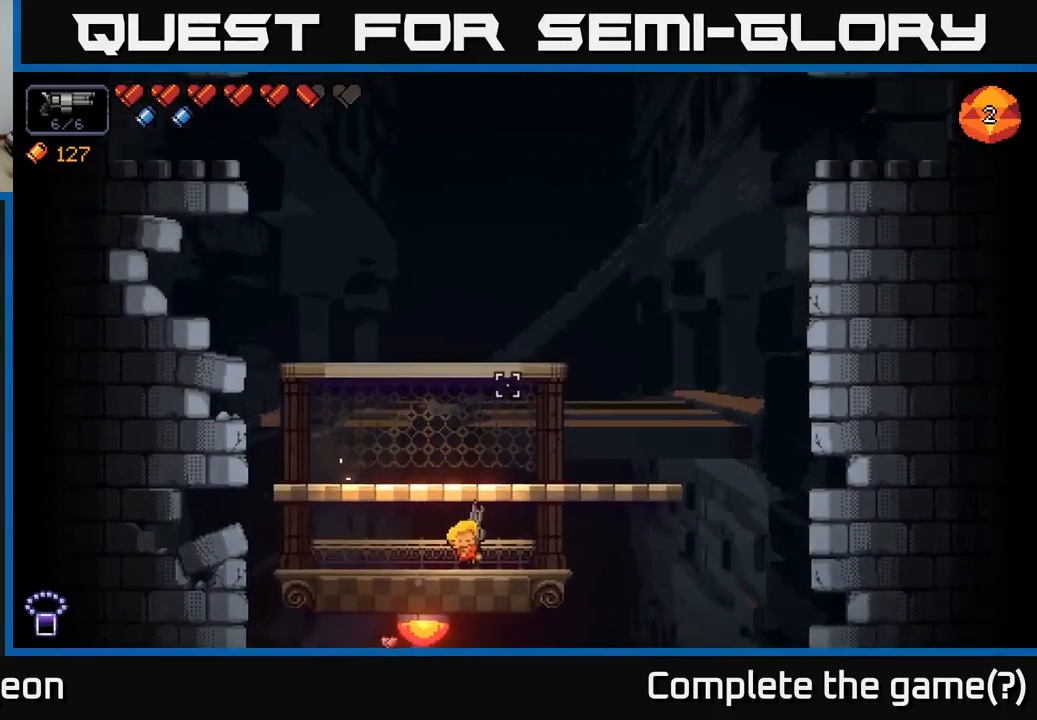
{"buttons": [], "left_stick": "center", "right_stick": "center", "events": [[250, "left_stick", "left"], [250, "right_stick", "up-left"], [350, "right_stick", "center"], [484, "left_stick", "center"]]}
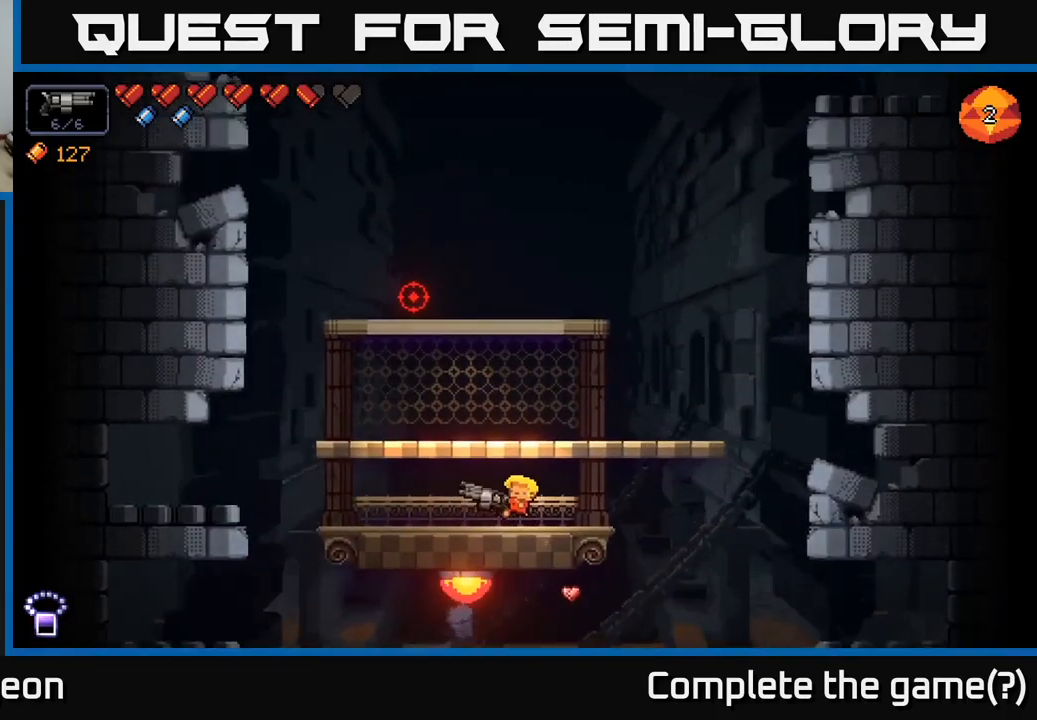
{"buttons": [], "left_stick": "right", "right_stick": "up-left", "events": [[17, "A", "down"], [34, "right_stick", "up"], [234, "A", "up"], [317, "left_stick", "right"], [400, "right_stick", "up-left"]]}
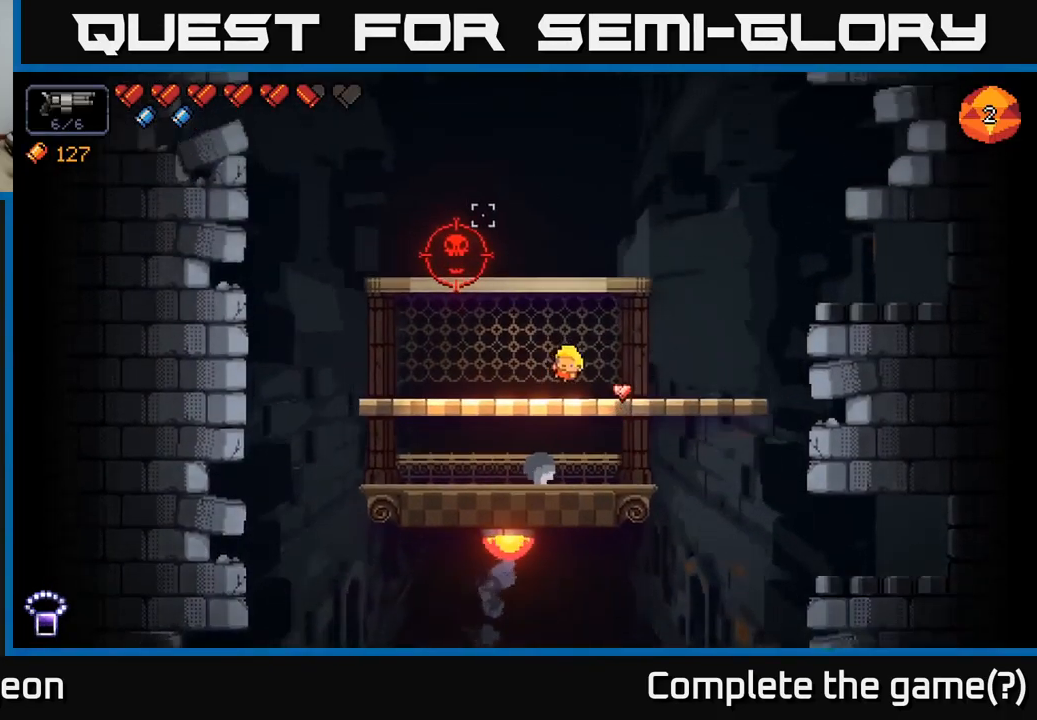
{"buttons": ["R2"], "left_stick": "center", "right_stick": "up-left", "events": [[17, "left_stick", "center"], [217, "R2", "down"], [367, "left_stick", "left"], [450, "left_stick", "center"]]}
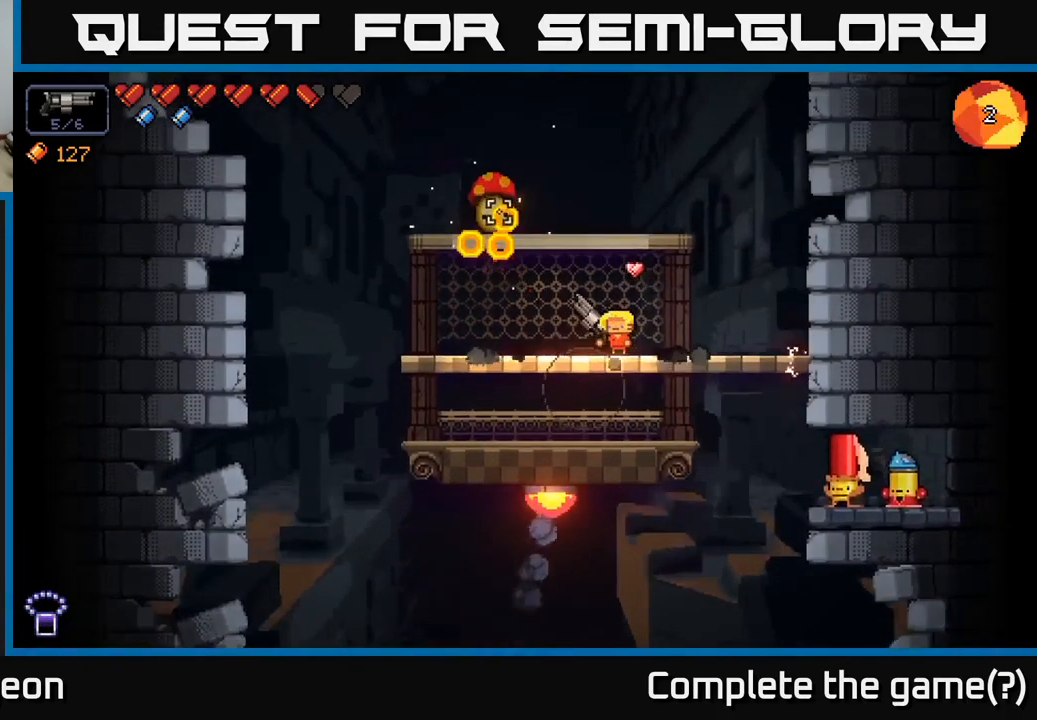
{"buttons": [], "left_stick": "left", "right_stick": "up-left", "events": [[450, "R2", "up"], [500, "left_stick", "left"]]}
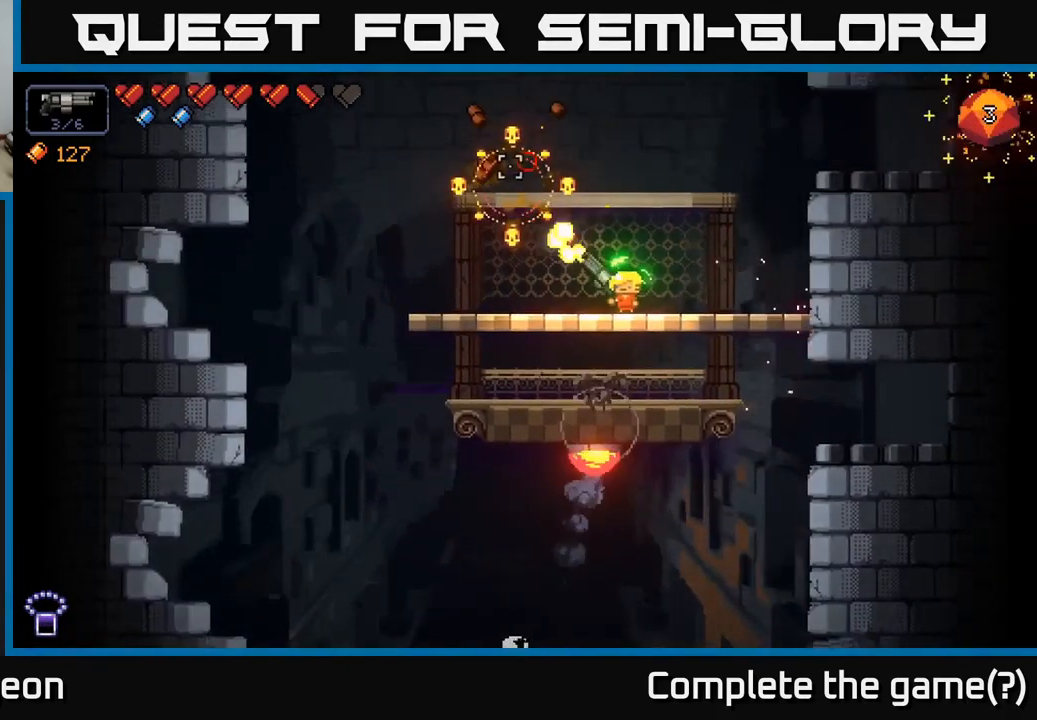
{"buttons": [], "left_stick": "down", "right_stick": "center", "events": [[267, "left_stick", "center"], [284, "right_stick", "center"], [351, "left_stick", "down"], [384, "A", "down"], [467, "A", "up"]]}
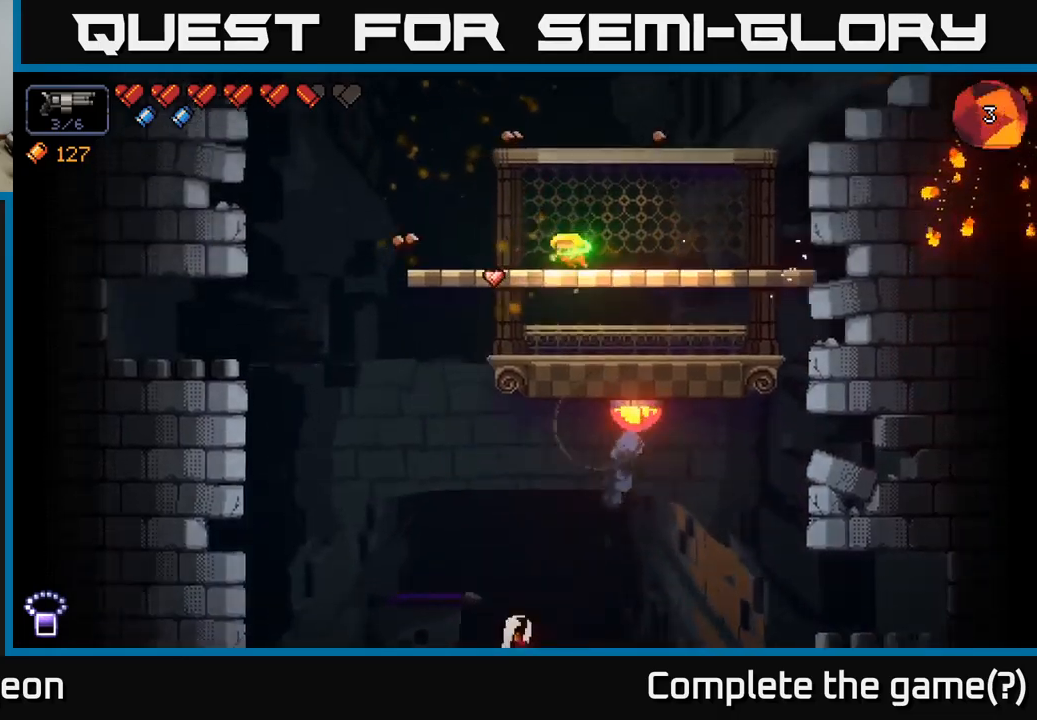
{"buttons": ["R2"], "left_stick": "center", "right_stick": "down", "events": [[50, "left_stick", "center"], [167, "right_stick", "down"], [217, "right_stick", "down-left"], [317, "right_stick", "down"], [333, "R2", "down"]]}
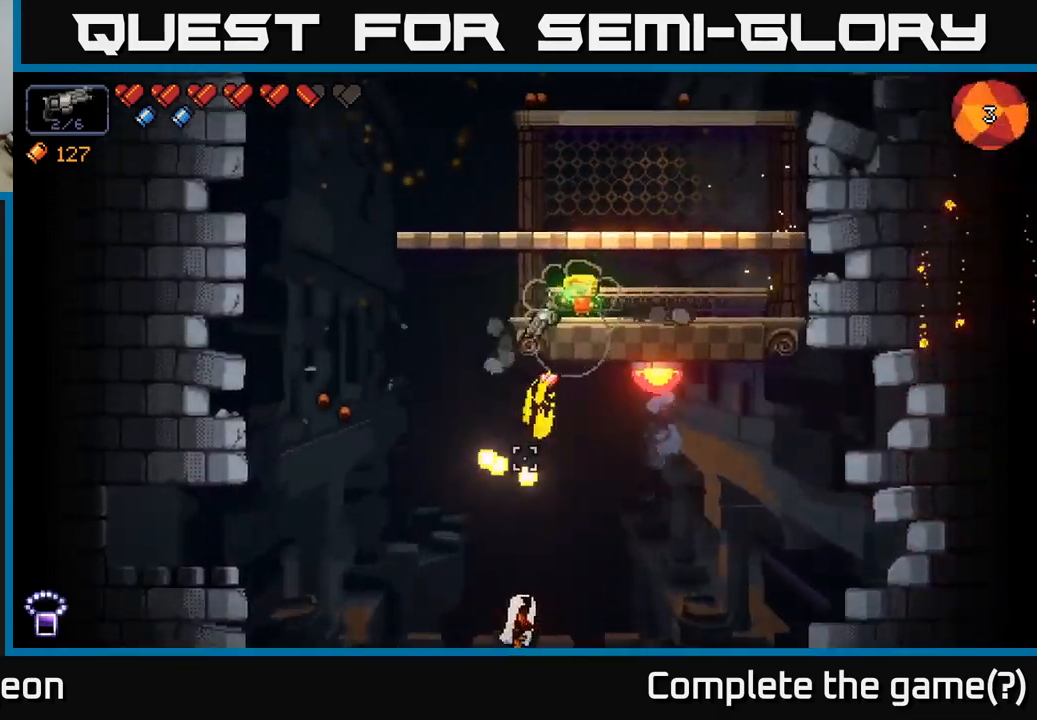
{"buttons": ["R2"], "left_stick": "center", "right_stick": "down", "events": []}
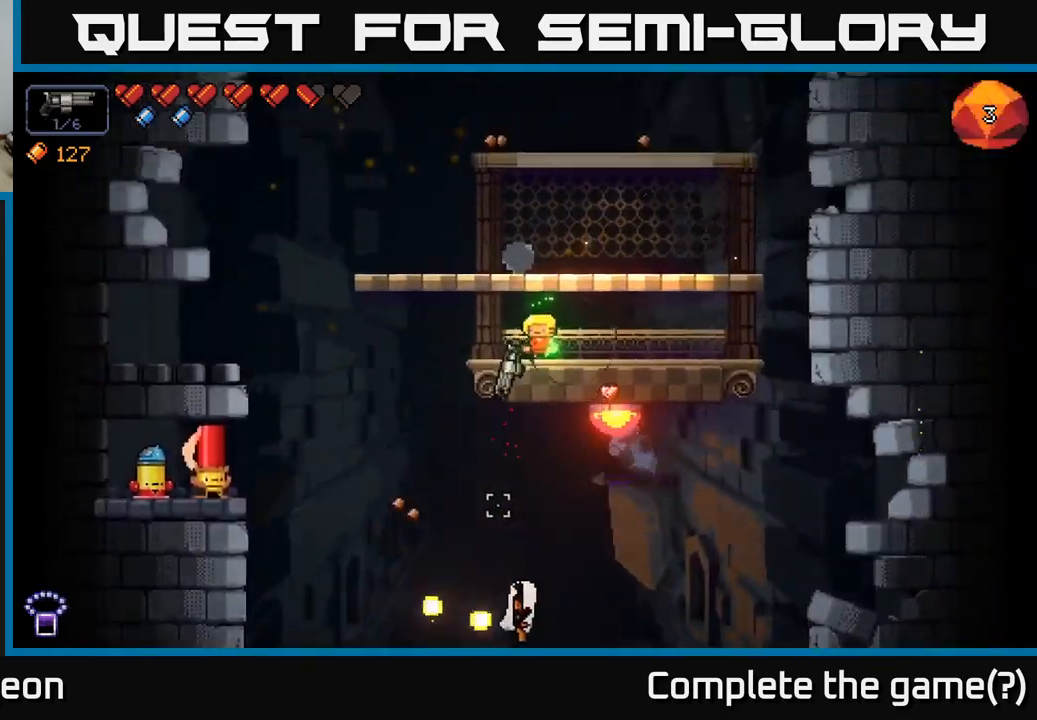
{"buttons": ["R2"], "left_stick": "center", "right_stick": "down", "events": []}
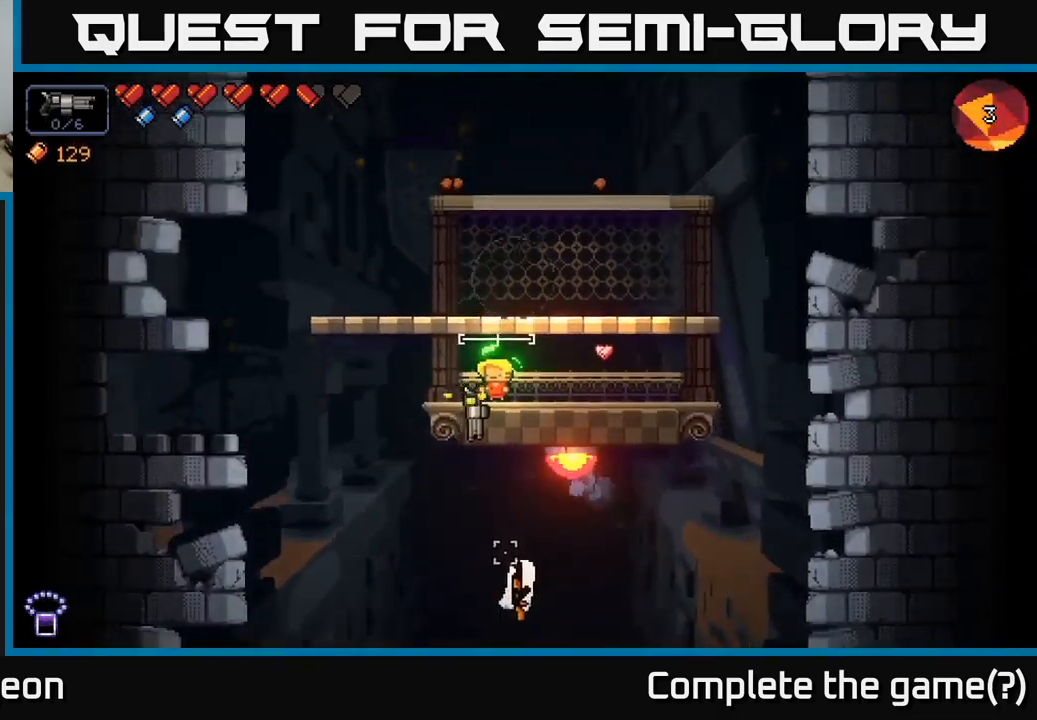
{"buttons": ["R2"], "left_stick": "center", "right_stick": "down", "events": []}
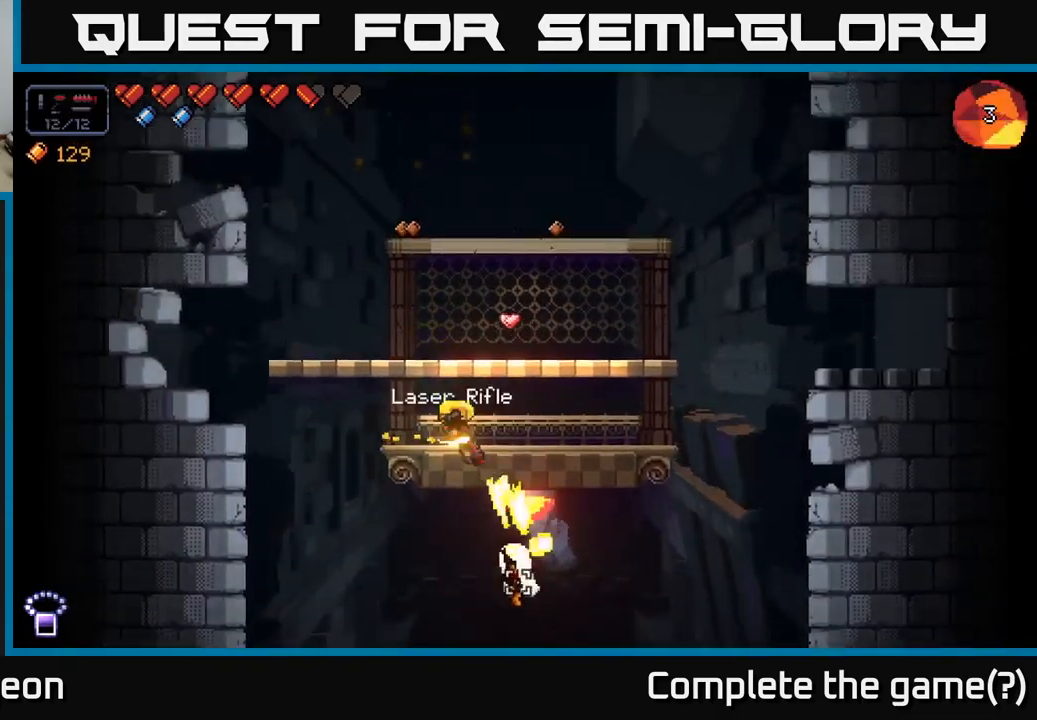
{"buttons": [], "left_stick": "left", "right_stick": "right", "events": [[333, "right_stick", "down-right"], [400, "R2", "up"], [483, "left_stick", "left"], [483, "right_stick", "right"]]}
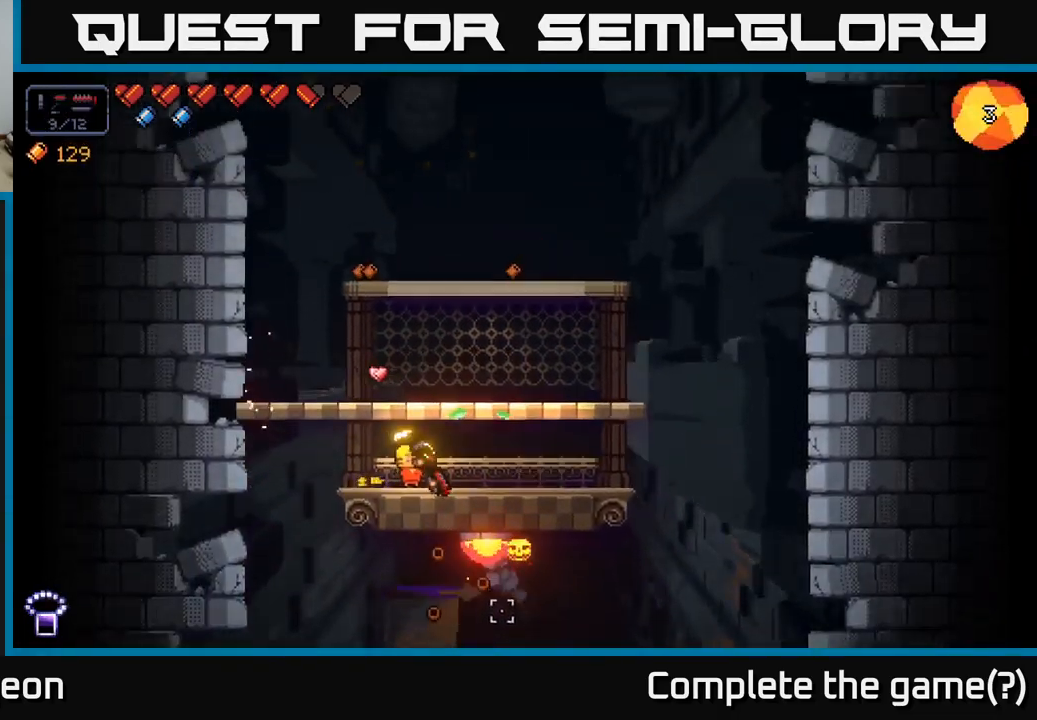
{"buttons": [], "left_stick": "right", "right_stick": "up-left", "events": [[150, "left_stick", "center"], [183, "right_stick", "up-right"], [200, "left_stick", "right"], [333, "A", "down"], [383, "right_stick", "up"], [500, "A", "up"], [500, "right_stick", "up-left"]]}
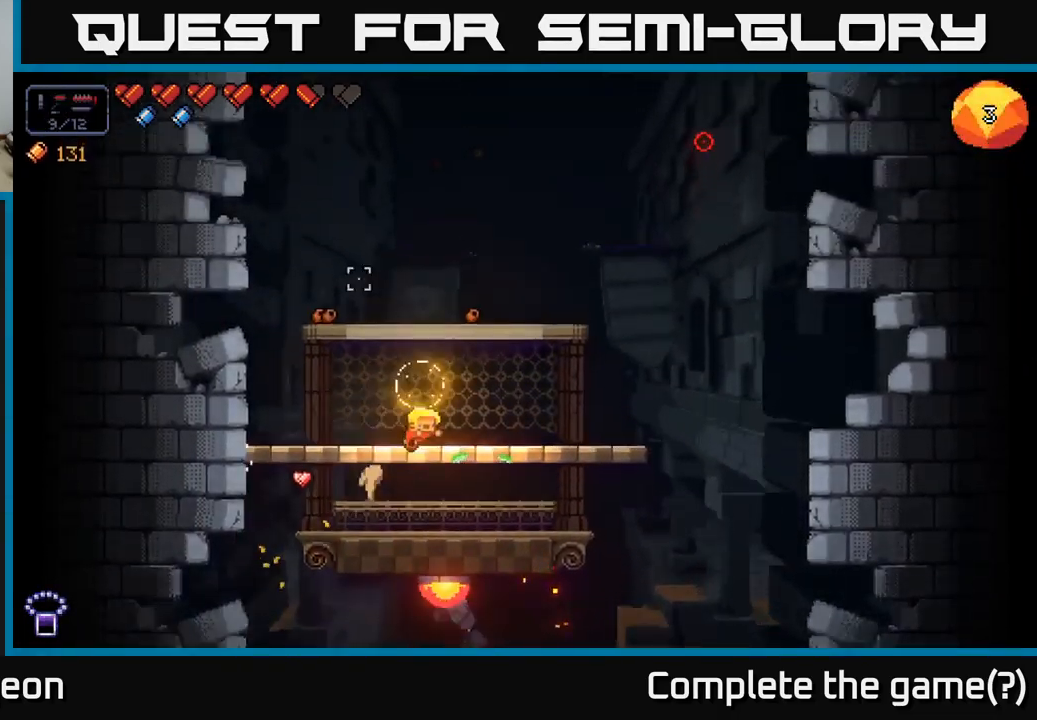
{"buttons": [], "left_stick": "right", "right_stick": "up-right", "events": [[50, "left_stick", "center"], [100, "left_stick", "left"], [150, "right_stick", "up-right"], [250, "left_stick", "center"], [467, "left_stick", "right"]]}
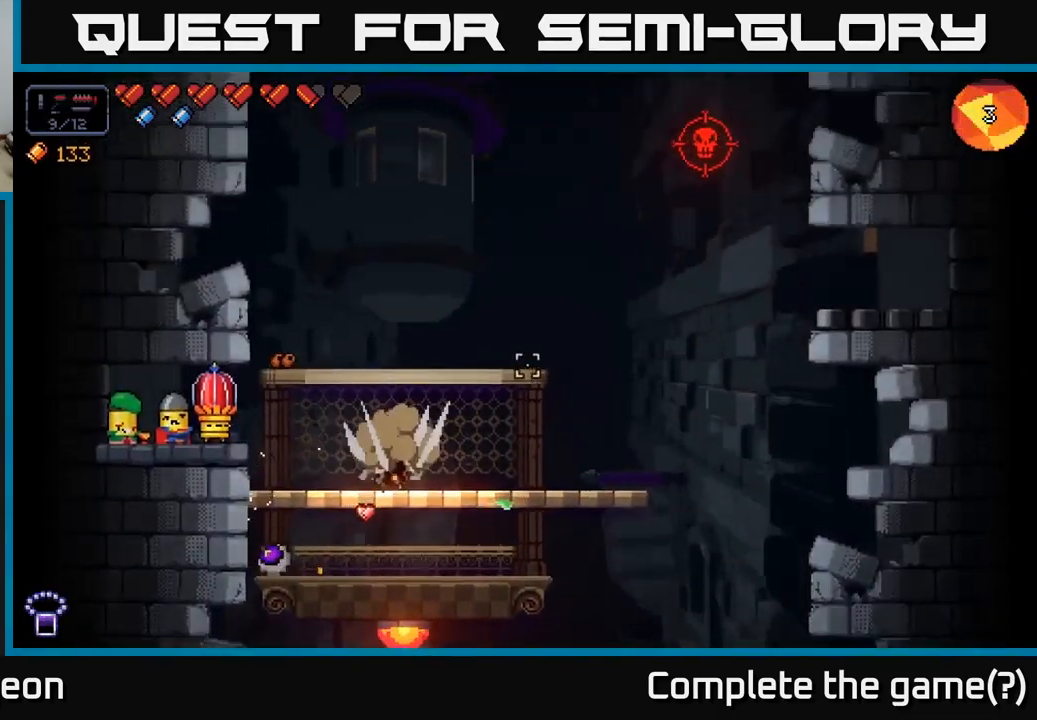
{"buttons": ["R2"], "left_stick": "center", "right_stick": "up-right", "events": [[150, "left_stick", "center"], [183, "R2", "down"]]}
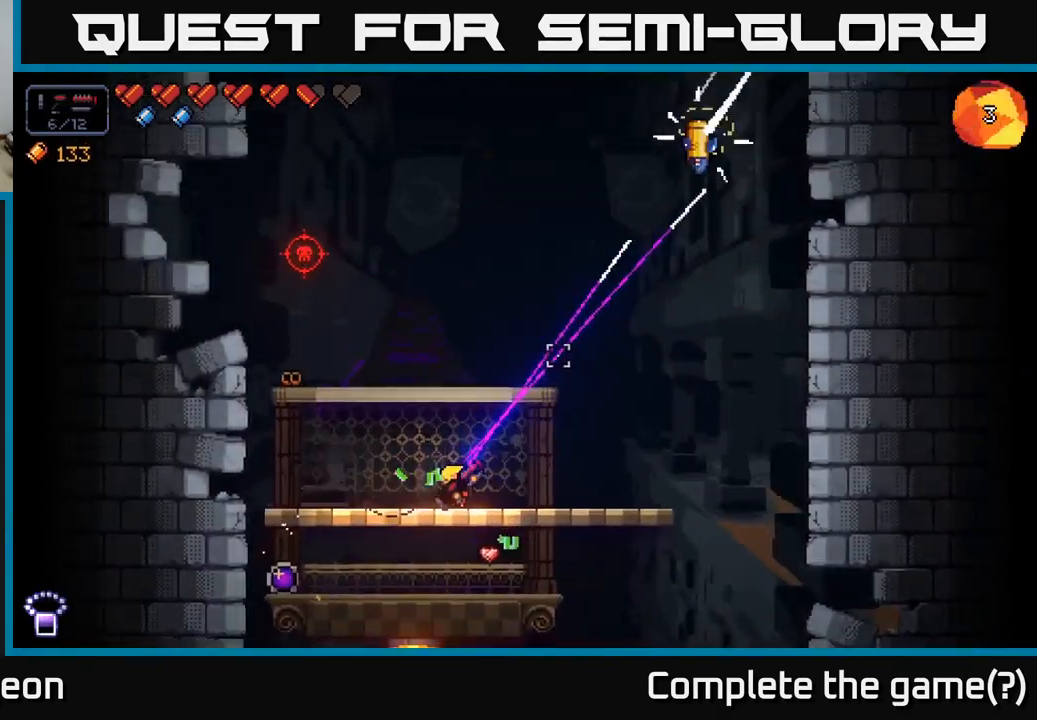
{"buttons": ["R2"], "left_stick": "center", "right_stick": "up-right", "events": [[167, "R2", "up"], [417, "R2", "down"]]}
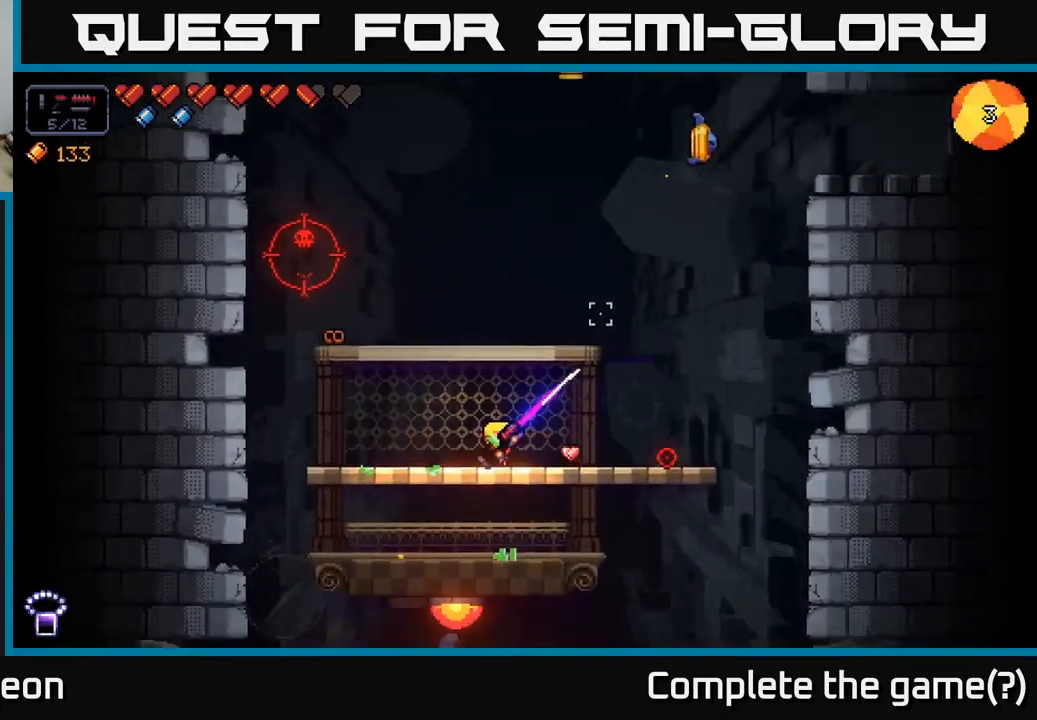
{"buttons": [], "left_stick": "center", "right_stick": "up-right", "events": [[449, "R2", "up"]]}
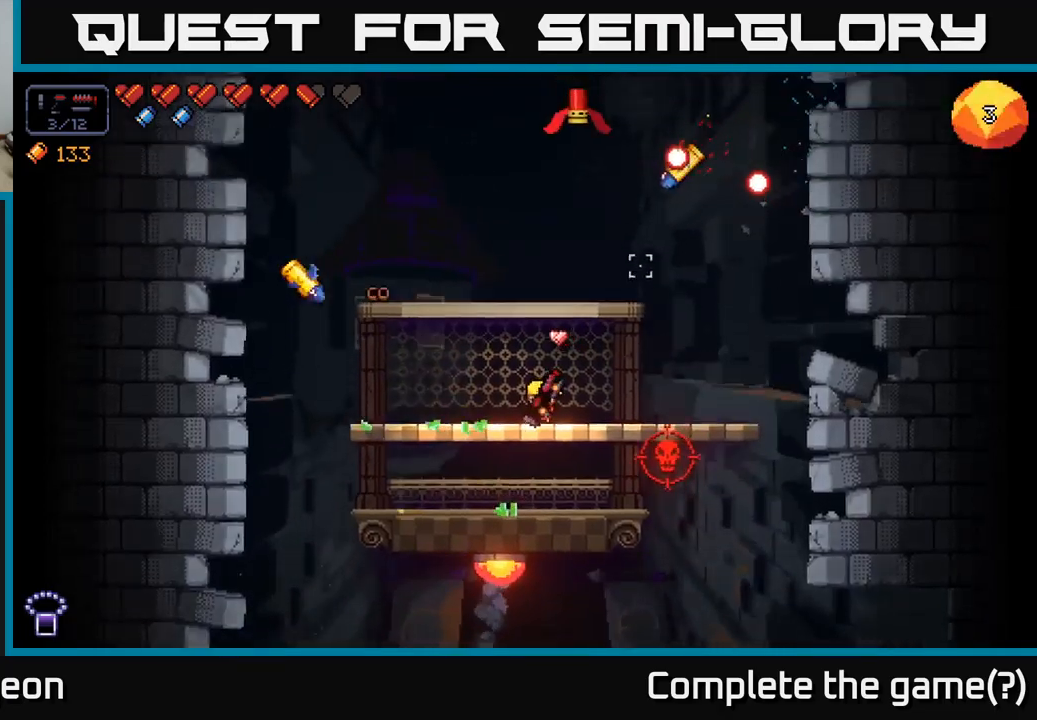
{"buttons": ["R2"], "left_stick": "right", "right_stick": "up", "events": [[83, "R2", "down"], [417, "right_stick", "up"], [500, "left_stick", "right"]]}
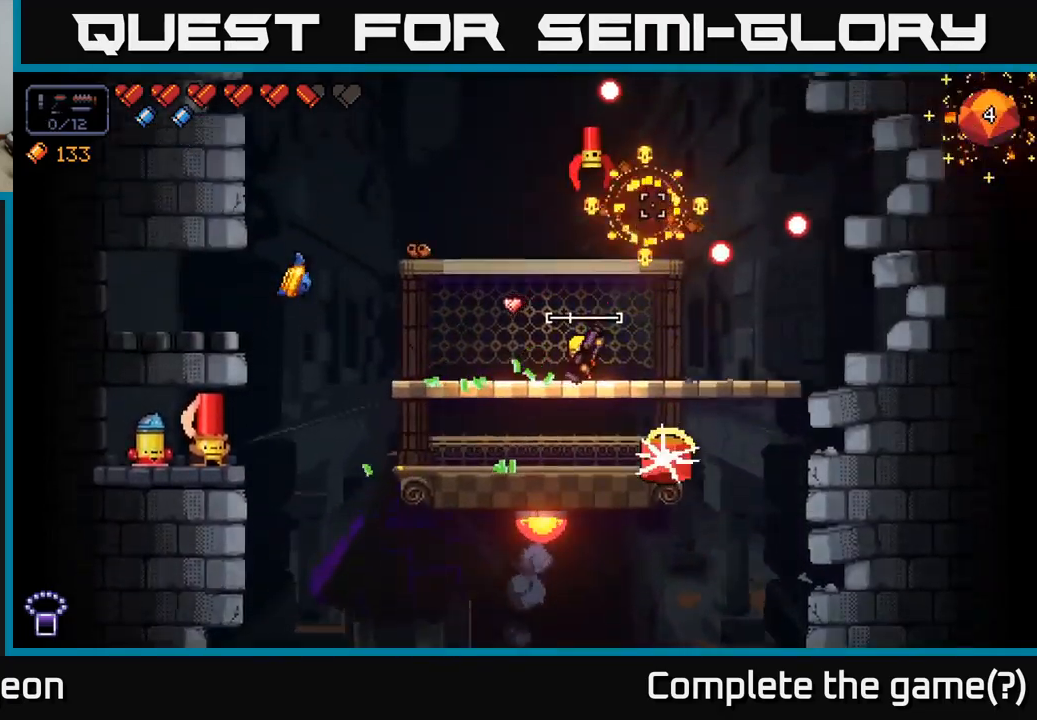
{"buttons": ["R2"], "left_stick": "center", "right_stick": "up", "events": [[33, "R2", "up"], [200, "left_stick", "center"], [217, "R2", "down"]]}
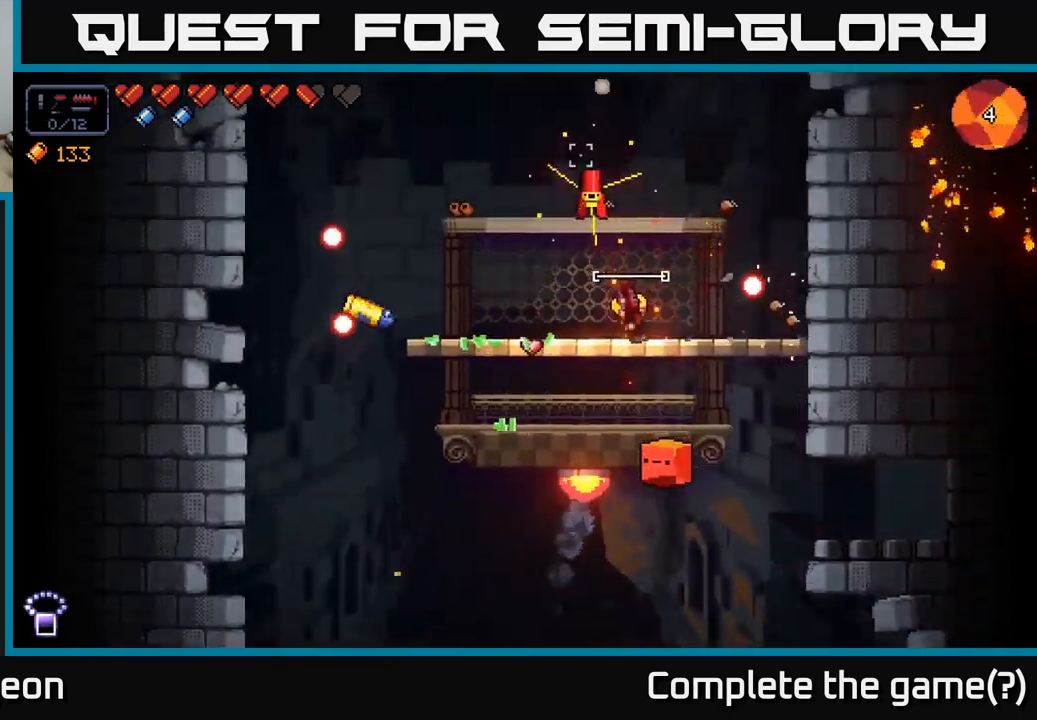
{"buttons": [], "left_stick": "center", "right_stick": "left", "events": [[400, "R2", "up"], [483, "right_stick", "left"]]}
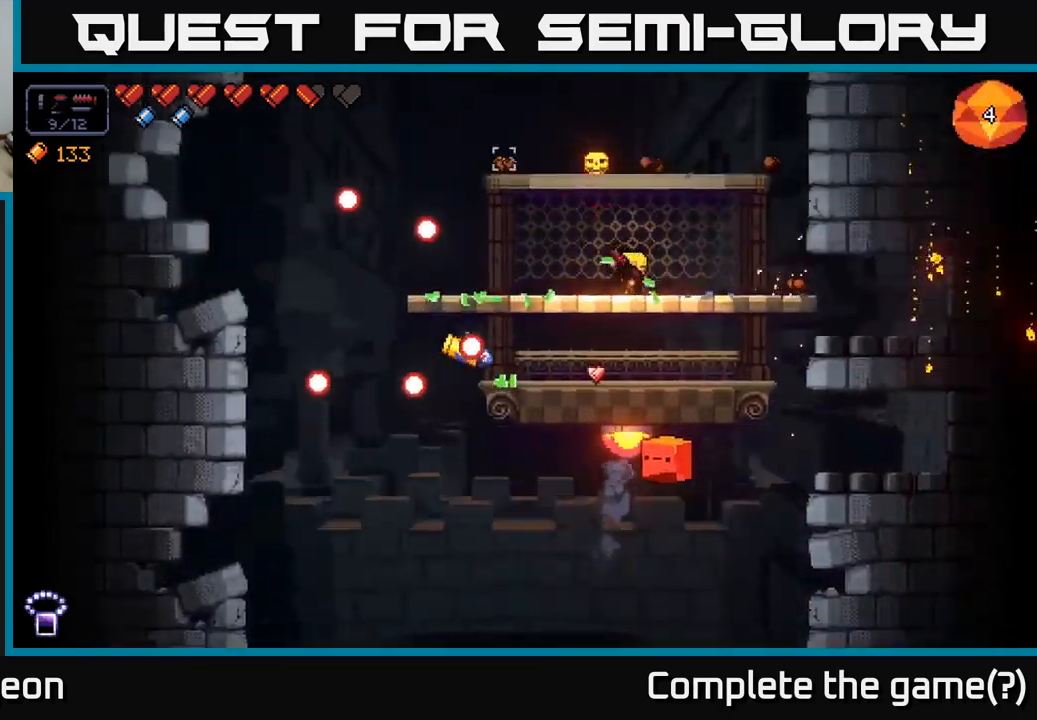
{"buttons": ["R2"], "left_stick": "right", "right_stick": "down", "events": [[50, "right_stick", "down-left"], [117, "left_stick", "left"], [133, "R2", "down"], [250, "left_stick", "center"], [300, "right_stick", "down"], [500, "left_stick", "right"]]}
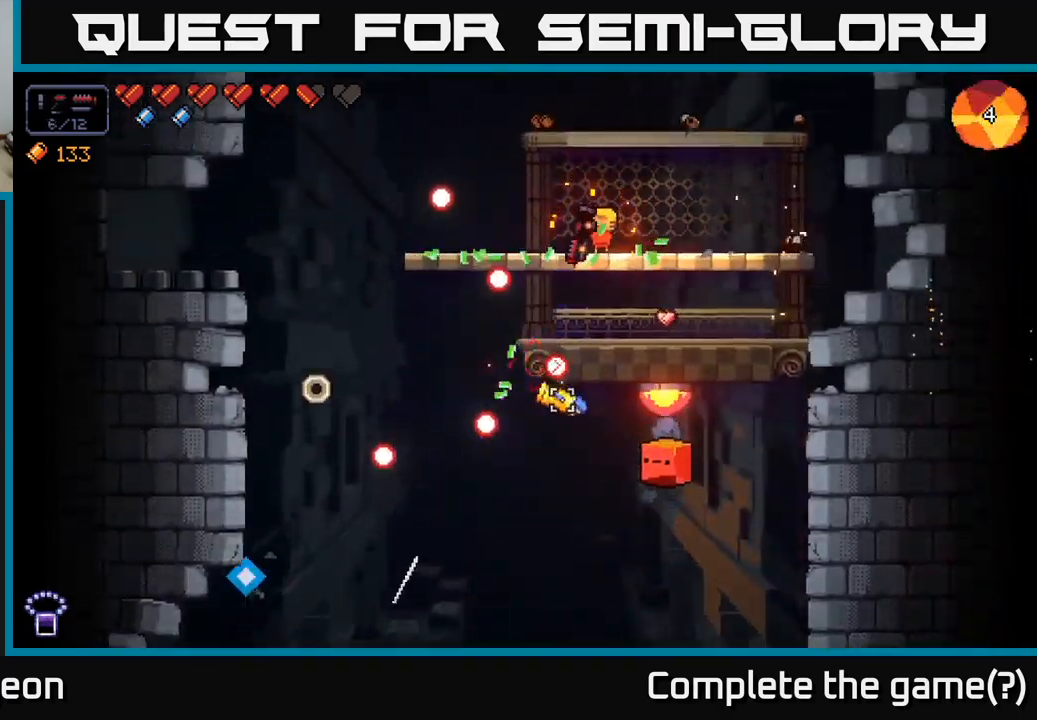
{"buttons": ["R2"], "left_stick": "left", "right_stick": "down", "events": [[200, "left_stick", "center"], [500, "left_stick", "left"]]}
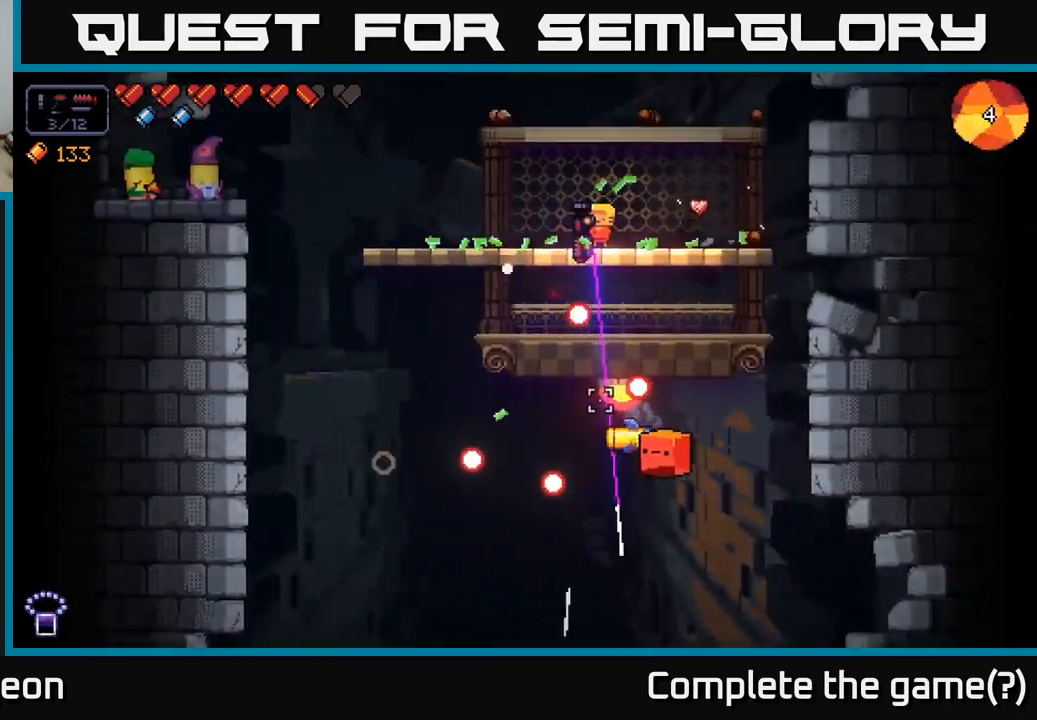
{"buttons": ["R2"], "left_stick": "center", "right_stick": "down-right", "events": [[183, "A", "down"], [183, "right_stick", "down-right"], [333, "A", "up"], [400, "left_stick", "center"]]}
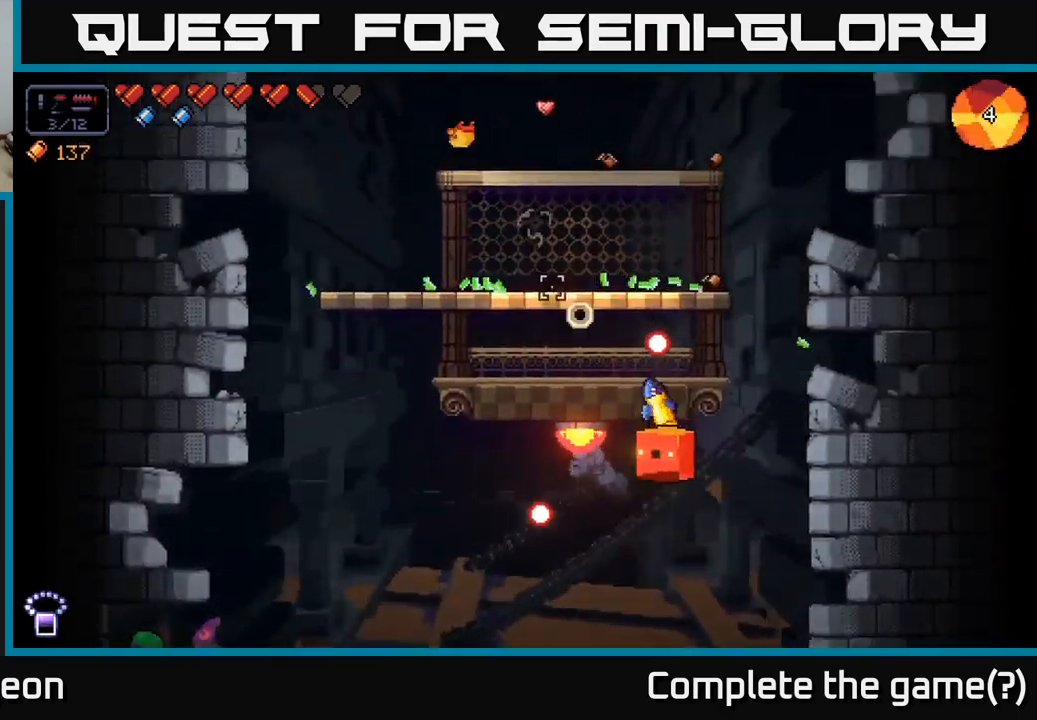
{"buttons": ["R2"], "left_stick": "center", "right_stick": "down-right", "events": []}
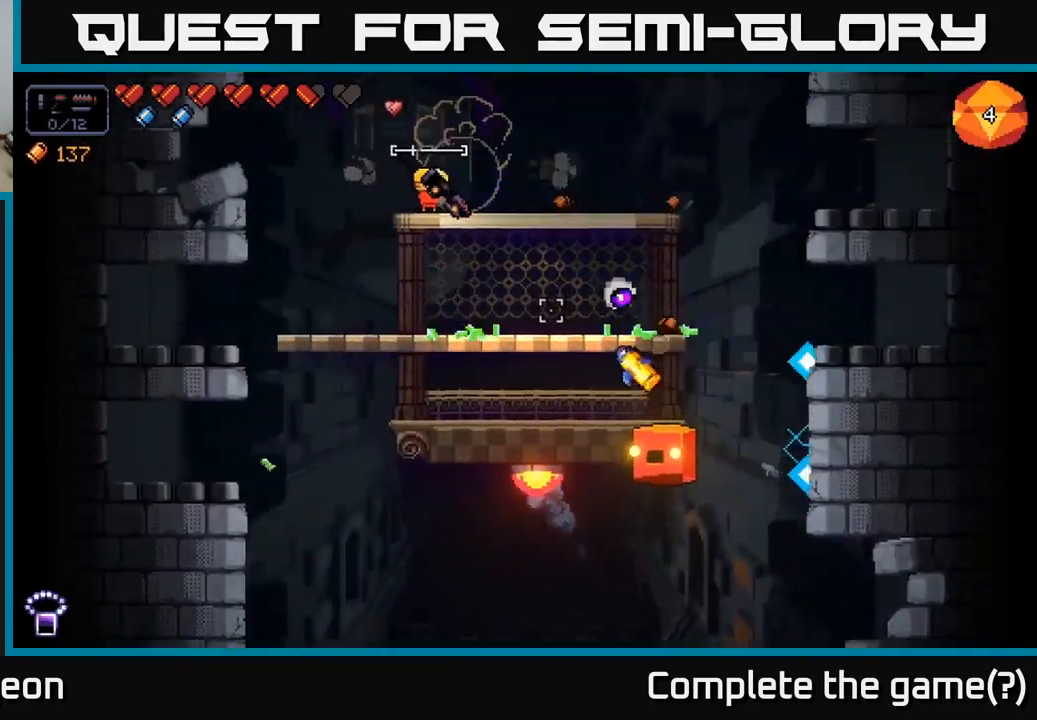
{"buttons": ["R2"], "left_stick": "center", "right_stick": "down-right", "events": []}